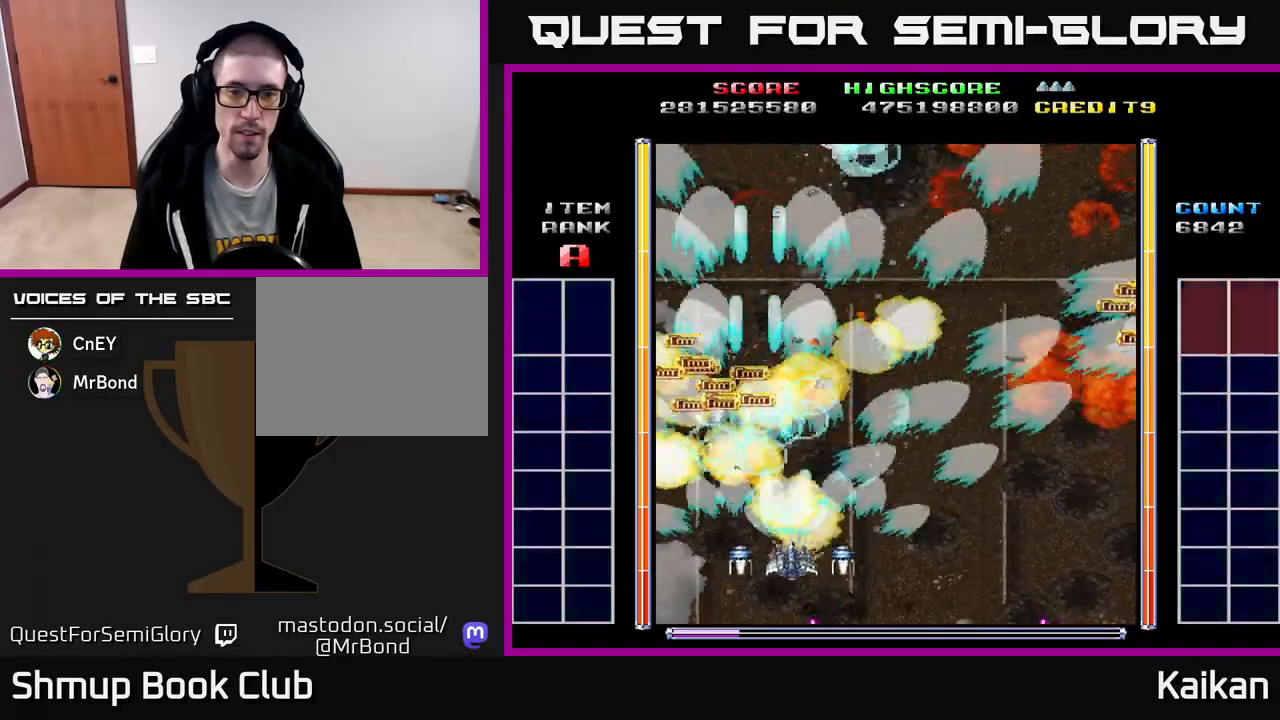
Gameplay with a controller (Xbox layout); each line is a JSON object with the inputs held at the frame after it. "events" lists button and stick changes between this image and that frame as [ms after this image, input, new state], when the widget could be followed in between. Not read: right_stick.
{"buttons": ["DPAD_UP"], "left_stick": "center", "events": [[83, "DPAD_DOWN", "up"], [267, "A", "up"], [367, "DPAD_UP", "down"], [450, "DPAD_RIGHT", "up"]]}
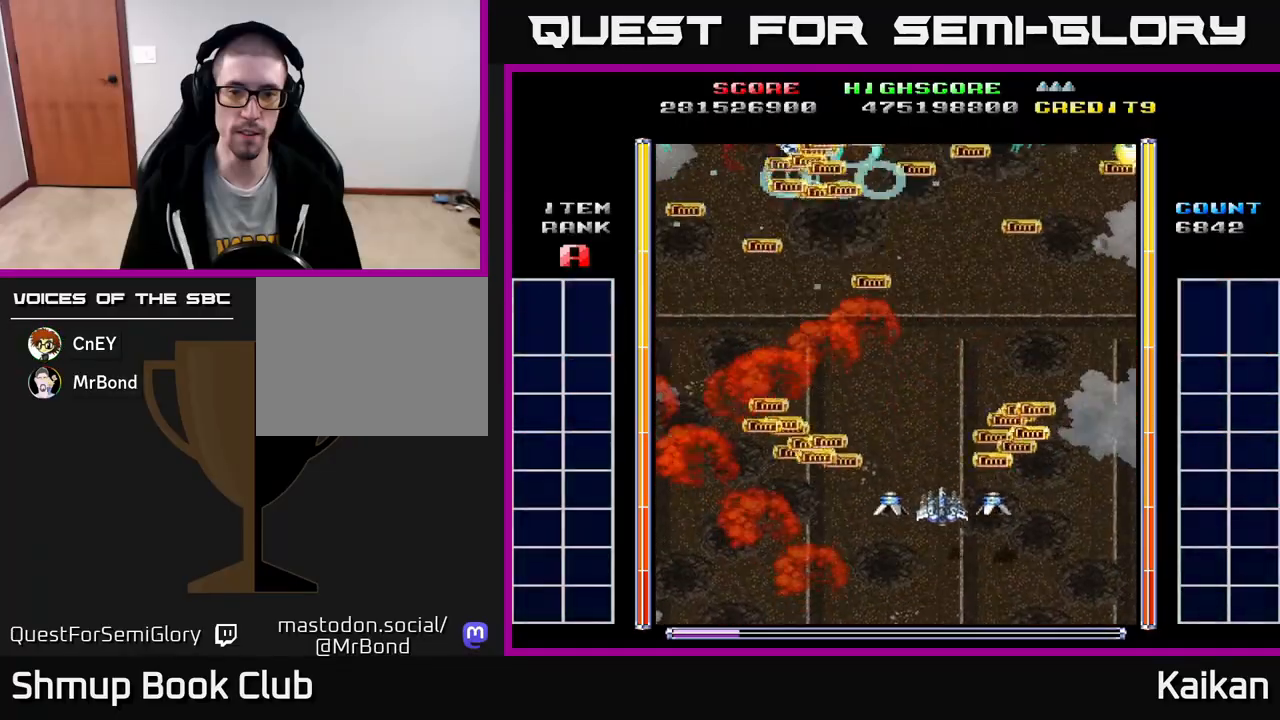
{"buttons": ["A", "DPAD_DOWN"], "left_stick": "center", "events": [[200, "DPAD_UP", "up"], [217, "DPAD_UP", "down"], [333, "DPAD_UP", "up"], [433, "DPAD_DOWN", "down"], [450, "A", "down"]]}
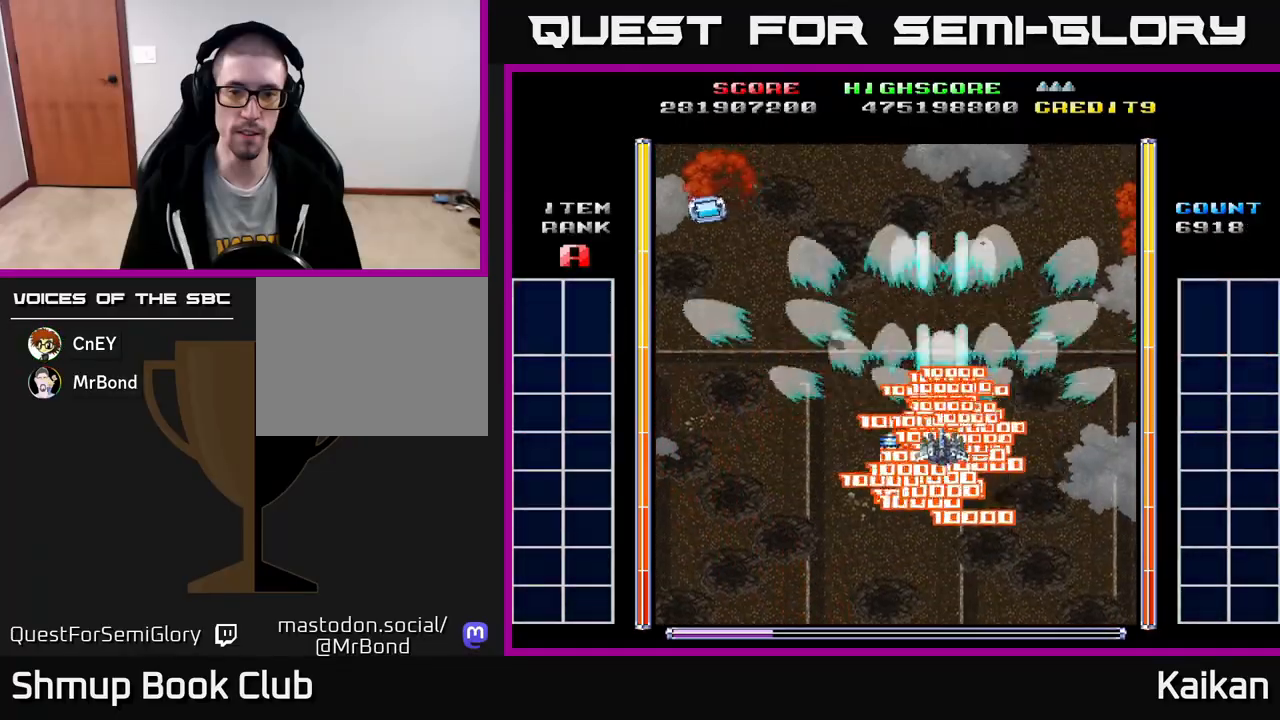
{"buttons": ["A", "DPAD_RIGHT"], "left_stick": "center", "events": [[67, "DPAD_LEFT", "down"], [183, "DPAD_DOWN", "up"], [400, "DPAD_LEFT", "up"], [433, "DPAD_RIGHT", "down"]]}
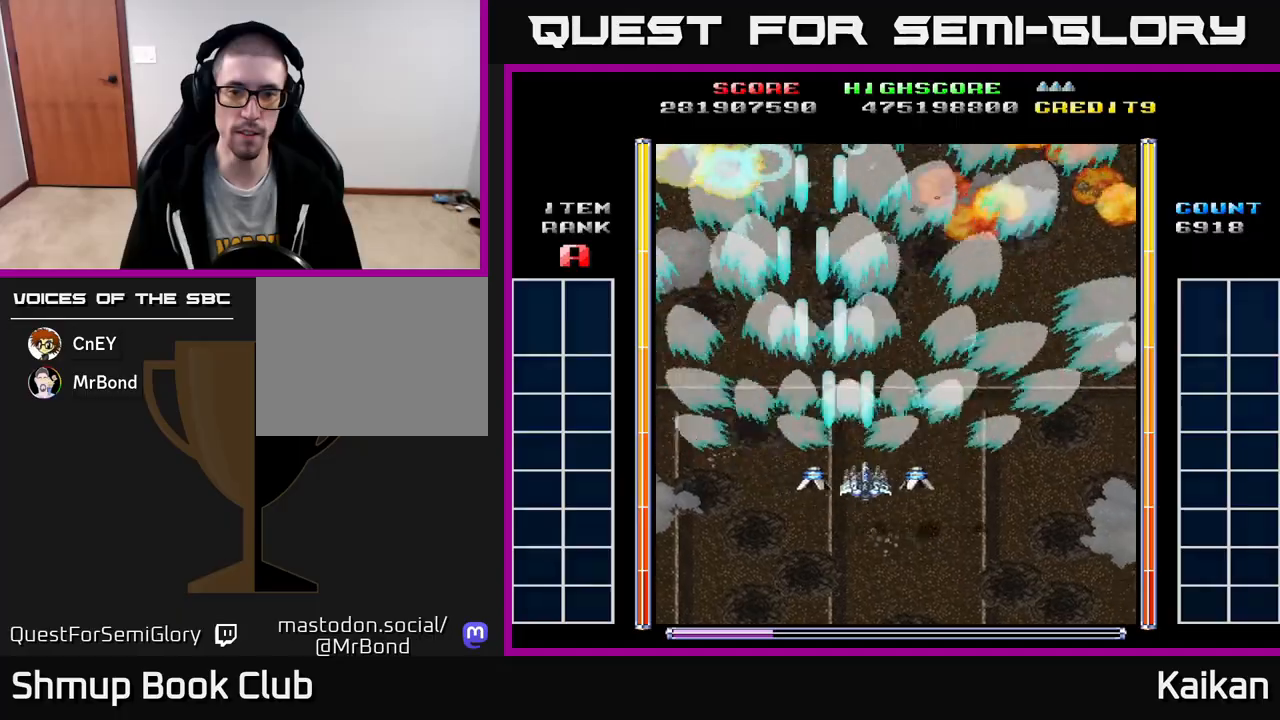
{"buttons": ["A", "DPAD_LEFT"], "left_stick": "center", "events": [[317, "DPAD_RIGHT", "up"], [367, "DPAD_LEFT", "down"]]}
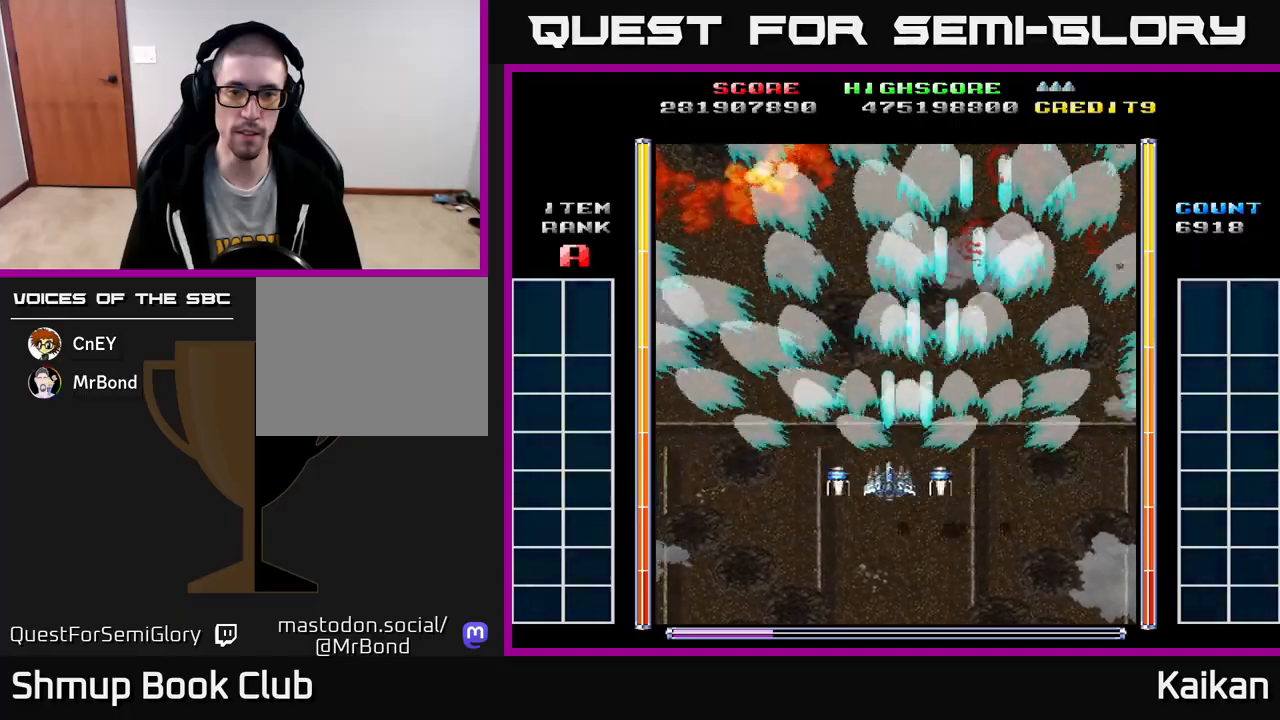
{"buttons": ["A"], "left_stick": "center", "events": [[167, "DPAD_LEFT", "up"], [183, "DPAD_RIGHT", "down"], [483, "DPAD_RIGHT", "up"]]}
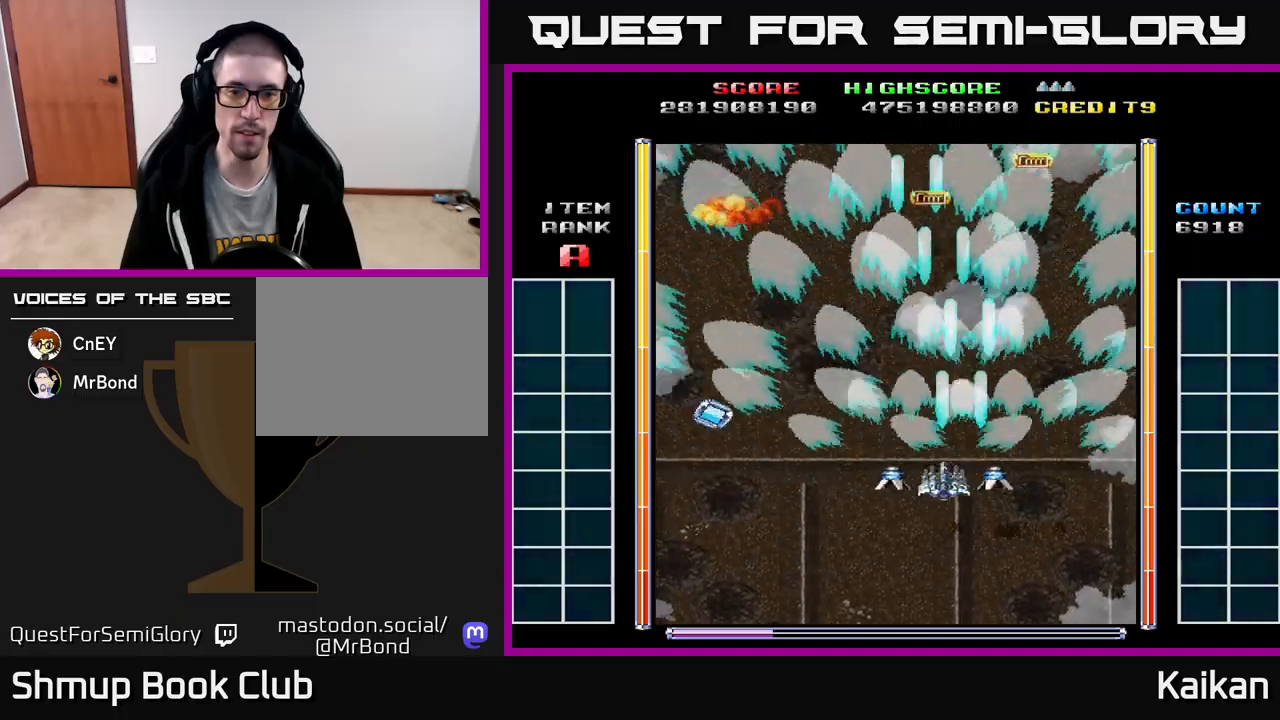
{"buttons": ["DPAD_UP", "DPAD_RIGHT"], "left_stick": "center", "events": [[17, "DPAD_LEFT", "down"], [250, "A", "up"], [383, "DPAD_LEFT", "up"], [383, "DPAD_UP", "down"], [500, "DPAD_RIGHT", "down"]]}
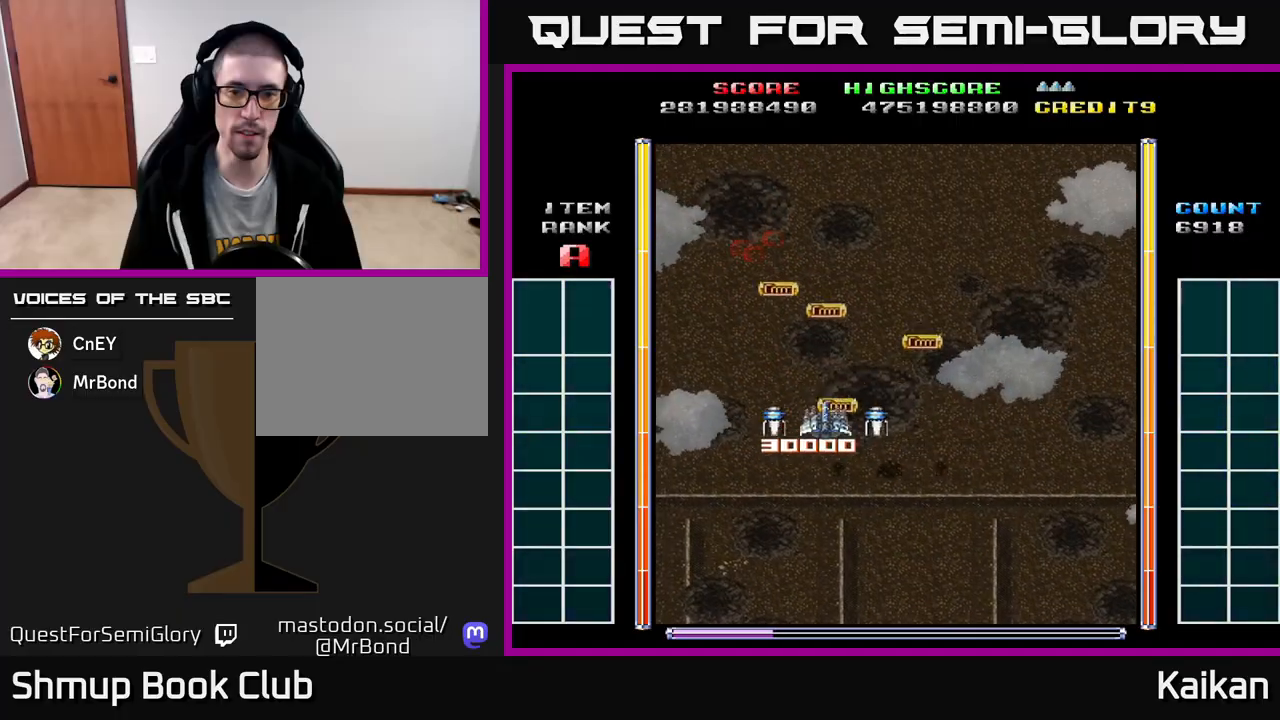
{"buttons": ["A", "DPAD_DOWN"], "left_stick": "center", "events": [[233, "DPAD_RIGHT", "up"], [300, "DPAD_UP", "up"], [350, "DPAD_DOWN", "down"], [367, "A", "down"]]}
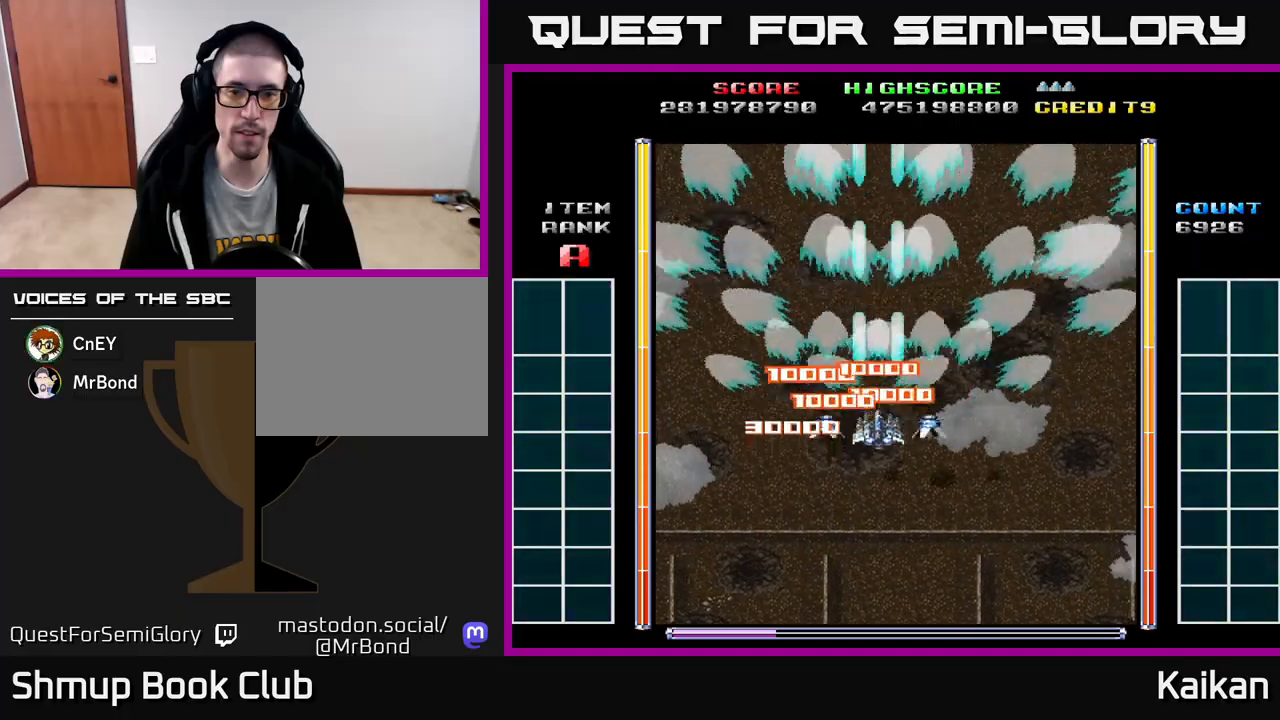
{"buttons": ["A"], "left_stick": "center", "events": [[33, "DPAD_DOWN", "up"], [217, "DPAD_RIGHT", "down"], [267, "DPAD_RIGHT", "up"]]}
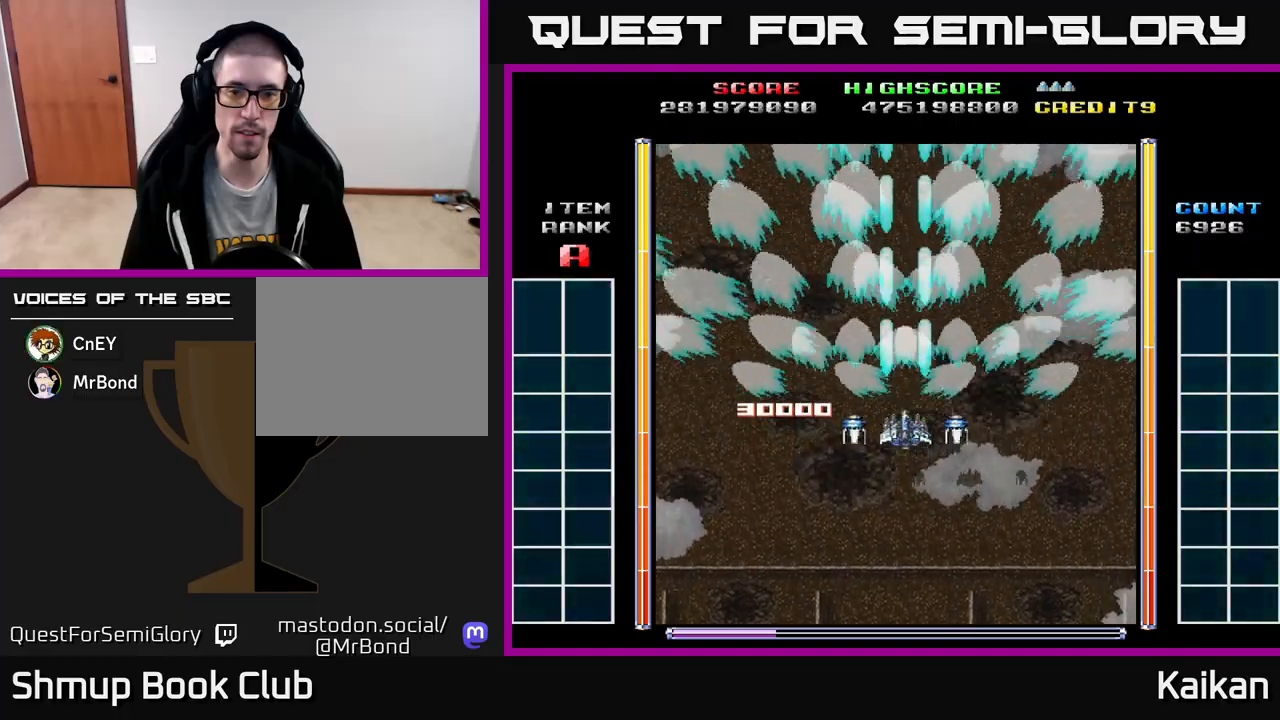
{"buttons": ["A"], "left_stick": "center", "events": [[150, "DPAD_LEFT", "down"], [183, "DPAD_LEFT", "up"]]}
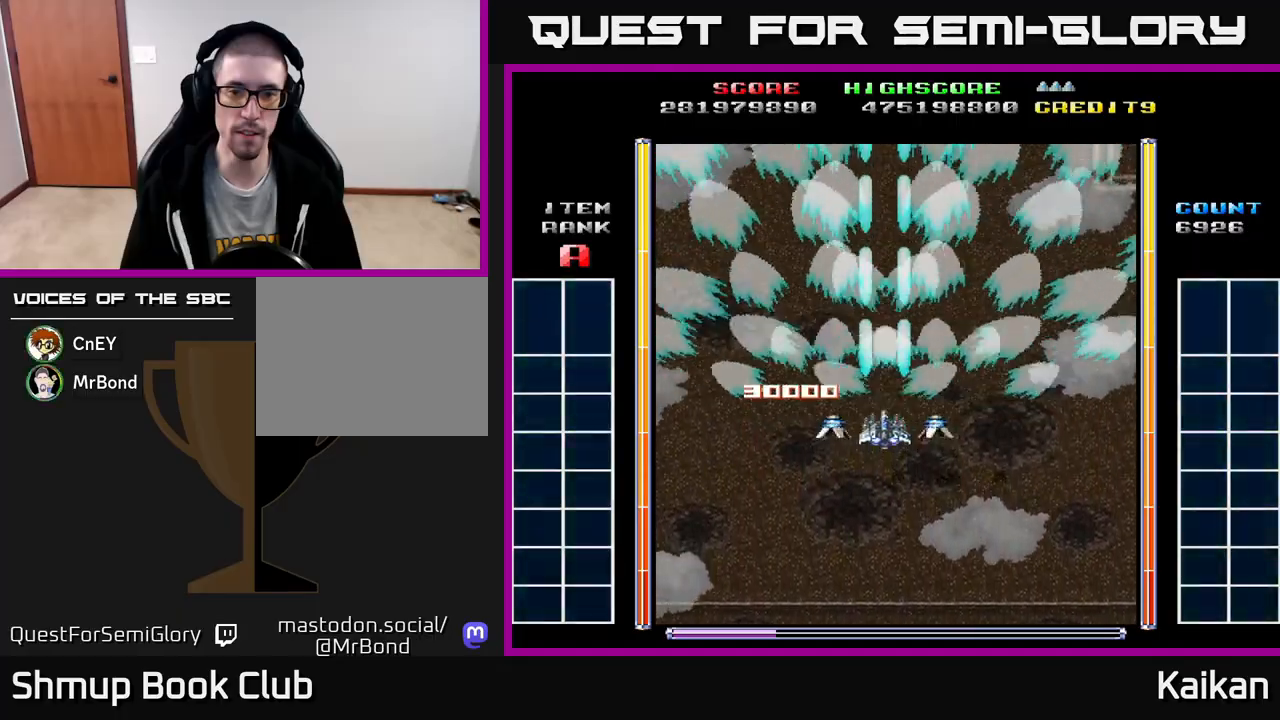
{"buttons": ["A"], "left_stick": "center", "events": []}
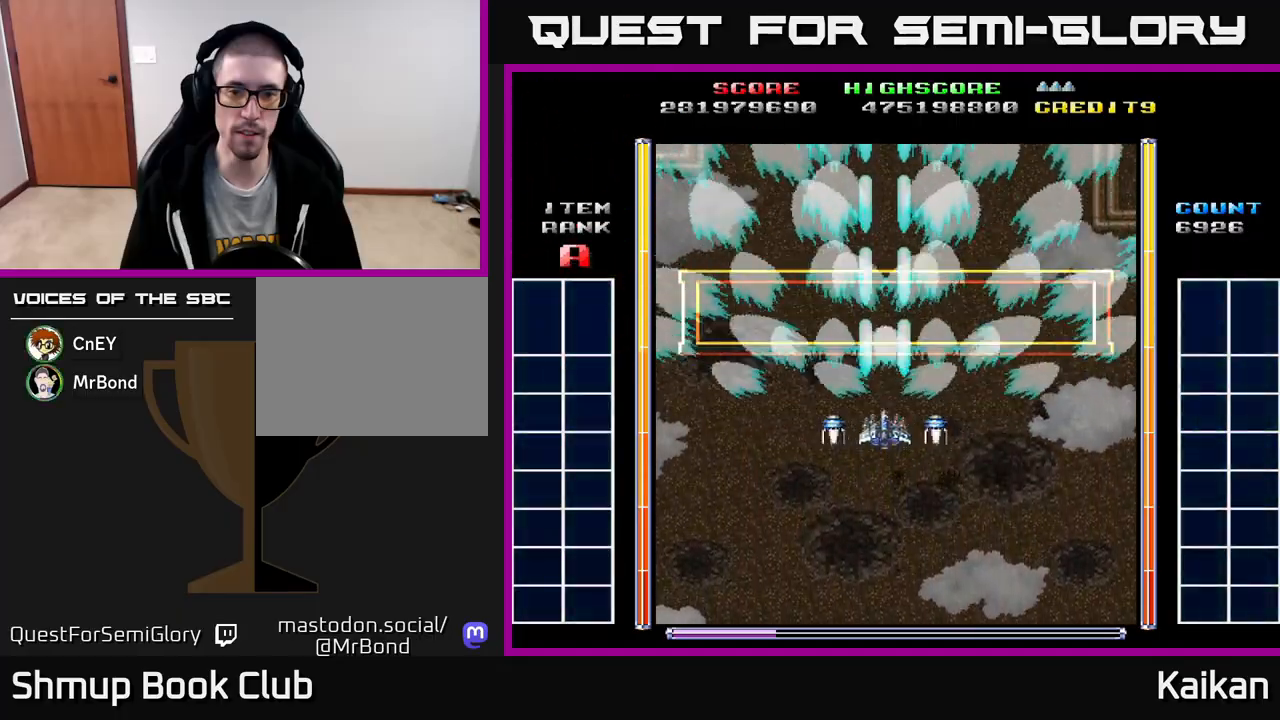
{"buttons": ["A"], "left_stick": "center", "events": []}
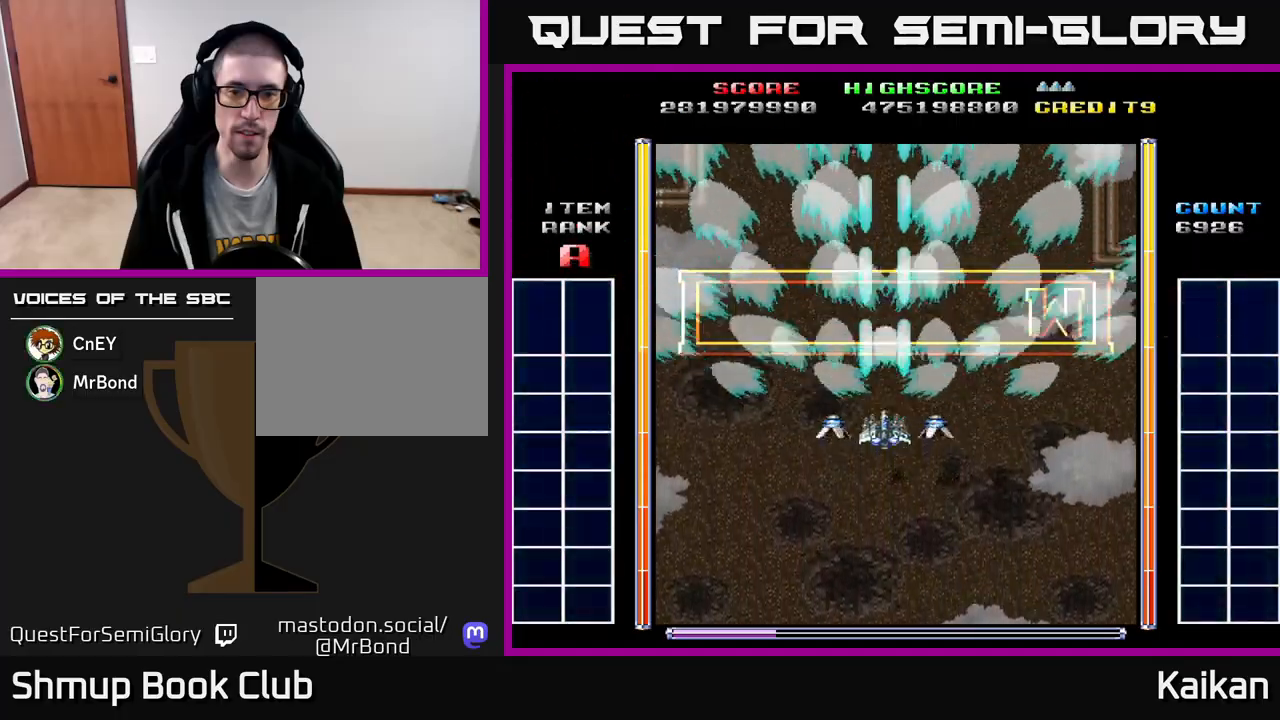
{"buttons": ["A"], "left_stick": "center", "events": [[283, "DPAD_DOWN", "down"], [450, "DPAD_DOWN", "up"]]}
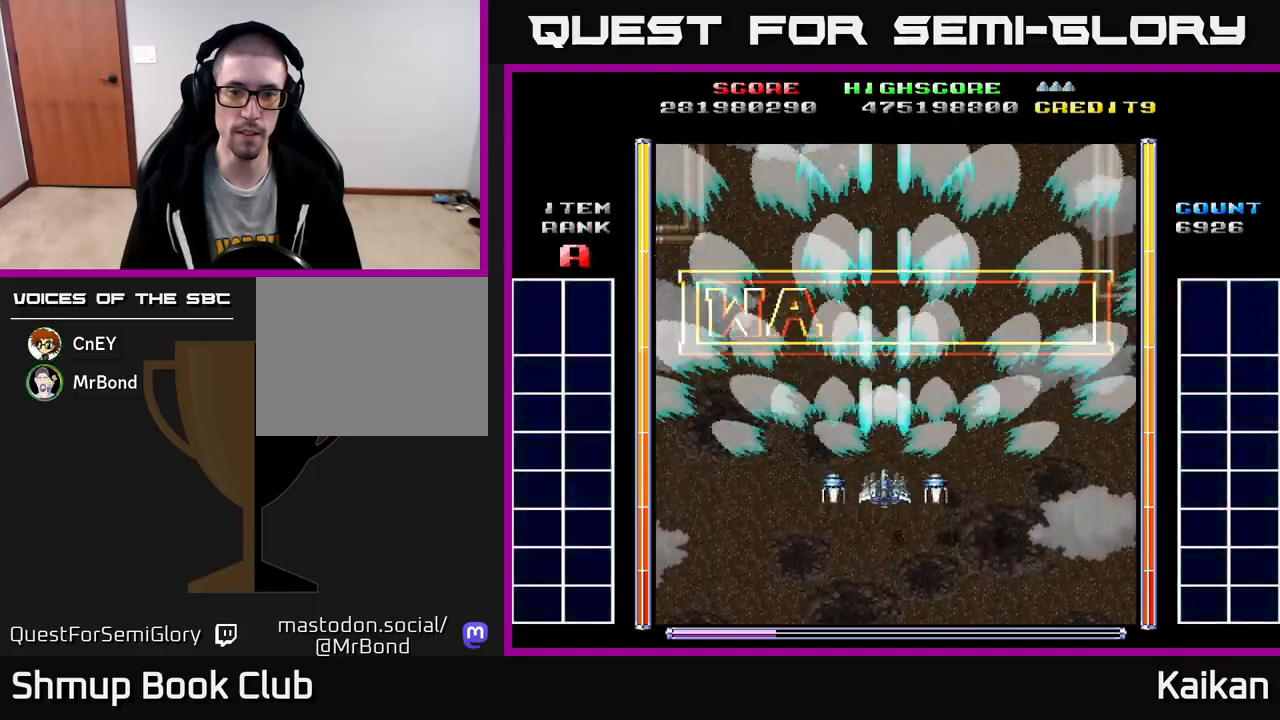
{"buttons": ["A", "DPAD_RIGHT"], "left_stick": "center", "events": [[500, "DPAD_RIGHT", "down"]]}
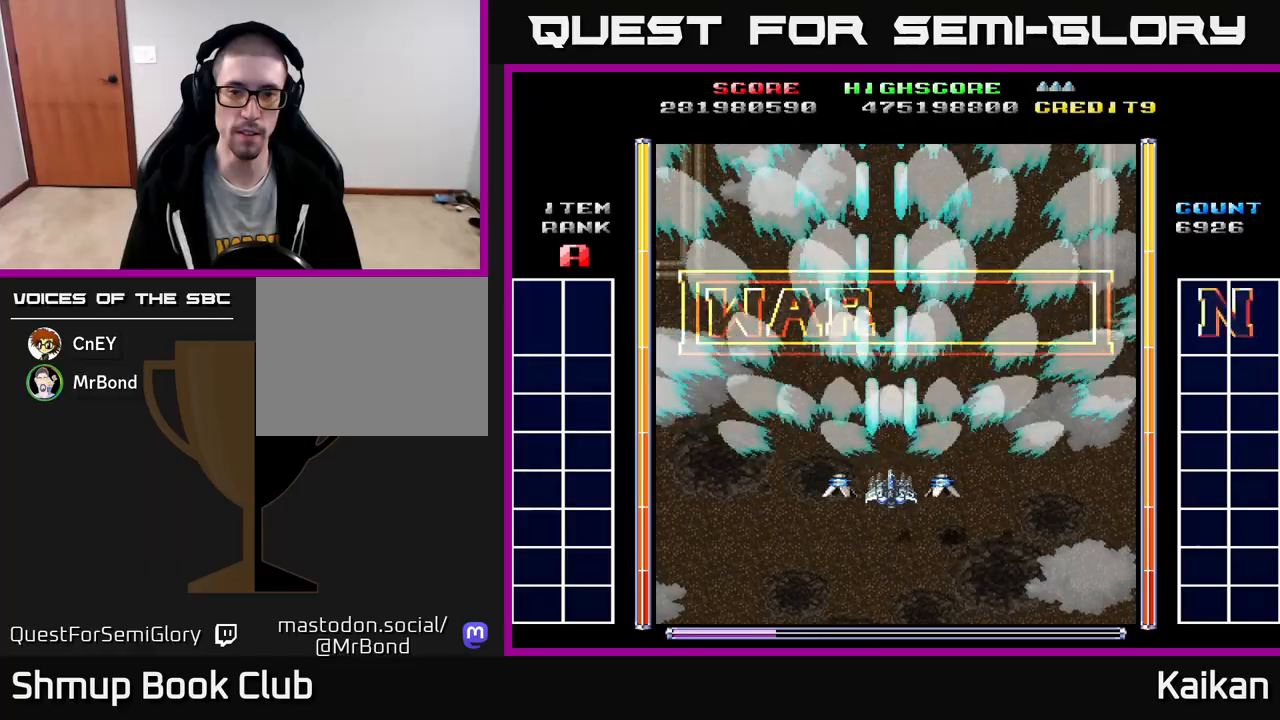
{"buttons": ["A"], "left_stick": "center", "events": [[17, "DPAD_RIGHT", "up"]]}
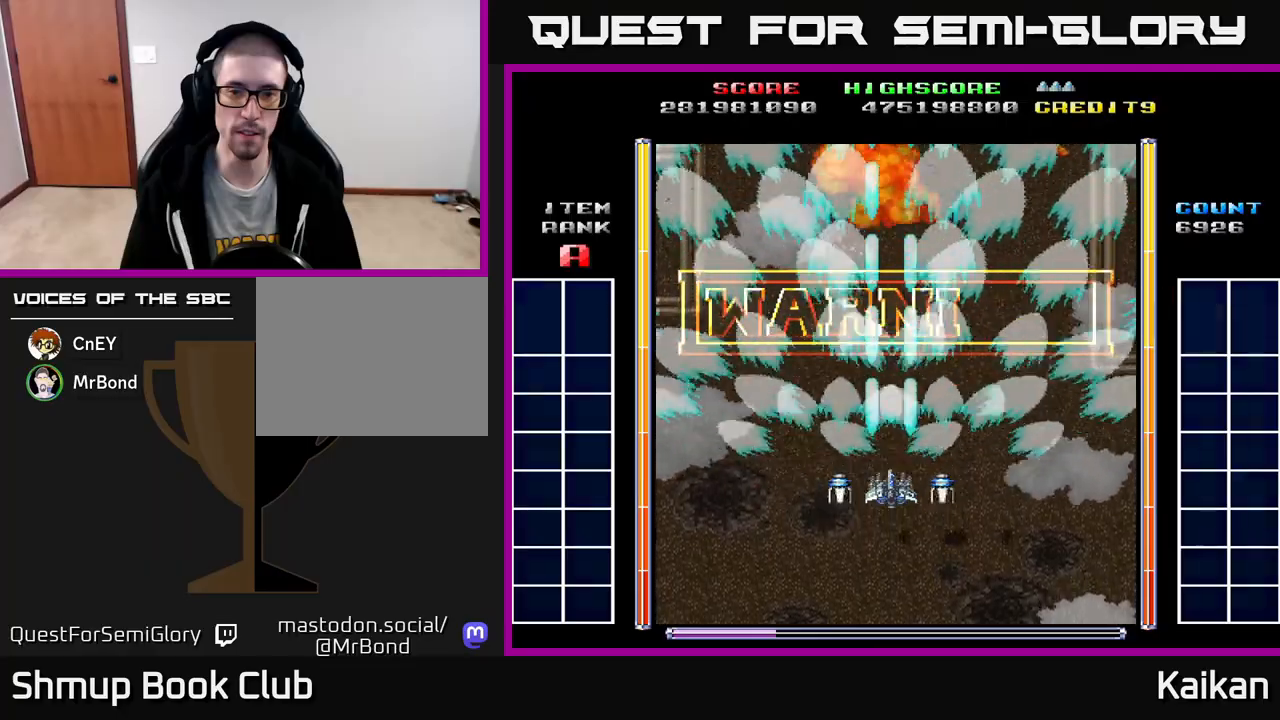
{"buttons": ["A"], "left_stick": "center", "events": []}
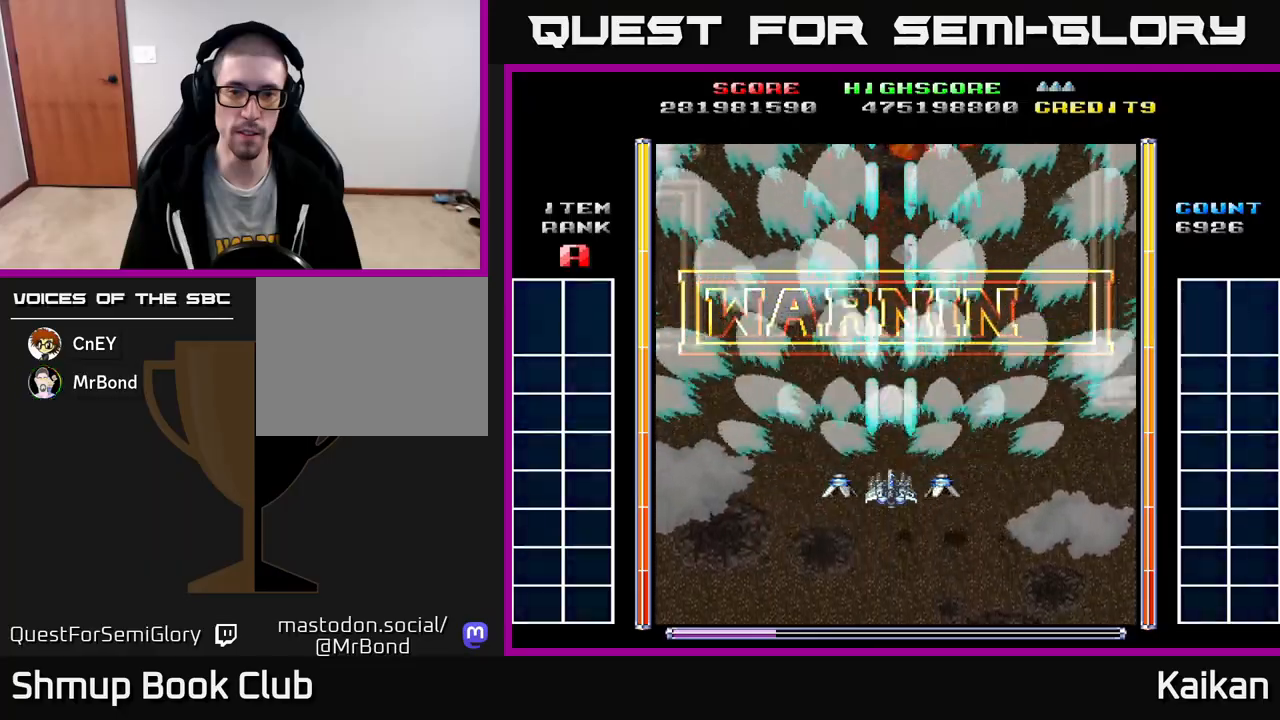
{"buttons": ["A"], "left_stick": "center", "events": []}
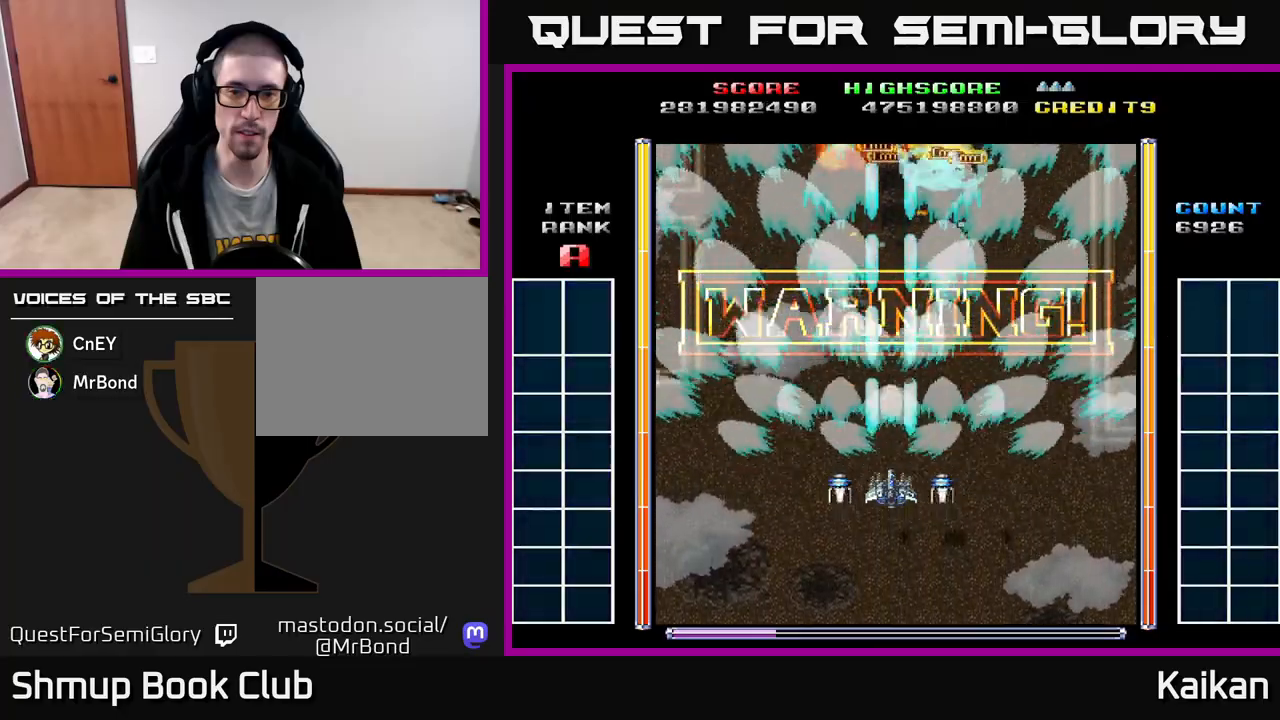
{"buttons": ["A", "DPAD_RIGHT"], "left_stick": "center", "events": [[500, "DPAD_RIGHT", "down"]]}
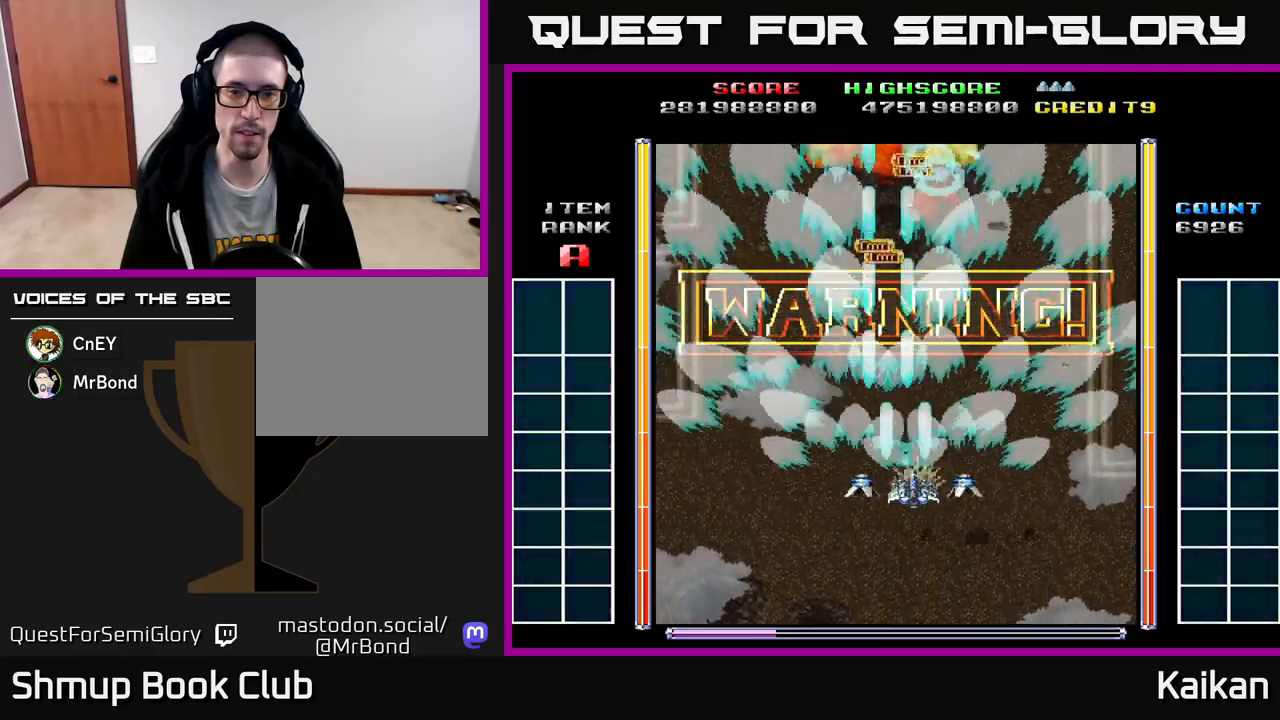
{"buttons": ["A", "DPAD_RIGHT"], "left_stick": "center", "events": []}
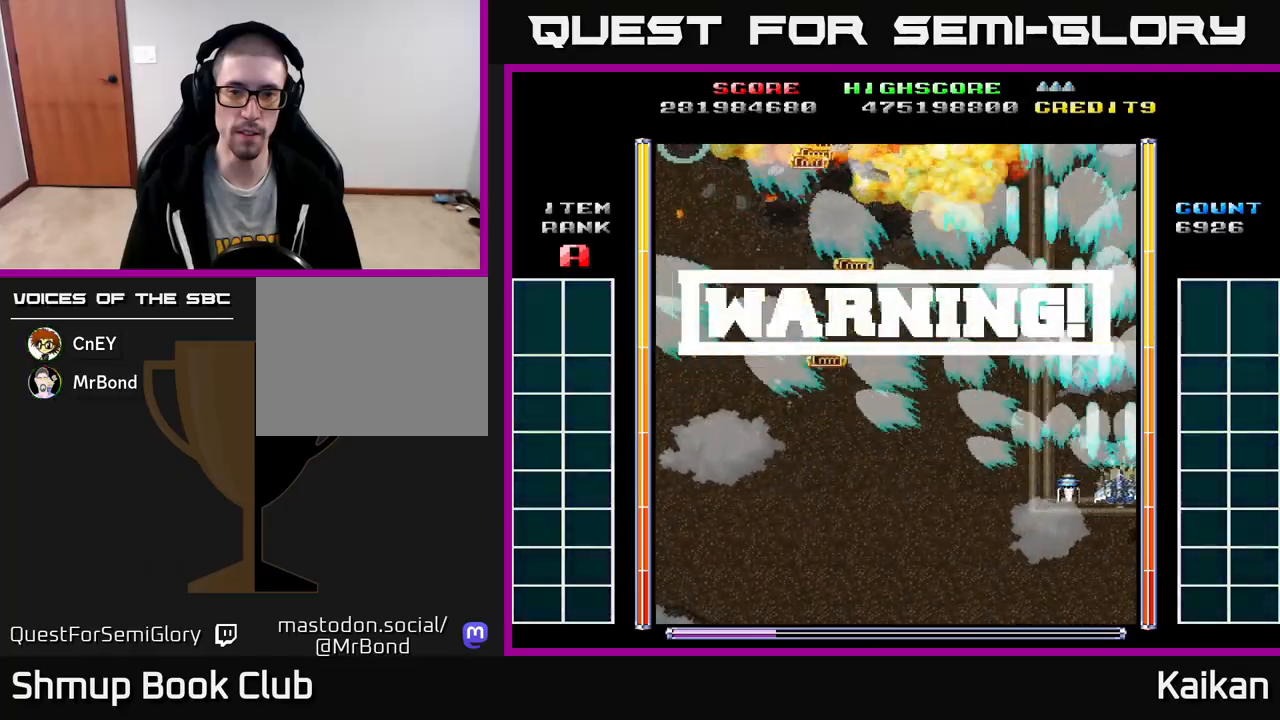
{"buttons": ["A", "DPAD_DOWN", "DPAD_LEFT"], "left_stick": "center", "events": [[50, "DPAD_DOWN", "down"], [117, "DPAD_RIGHT", "up"], [417, "DPAD_LEFT", "down"]]}
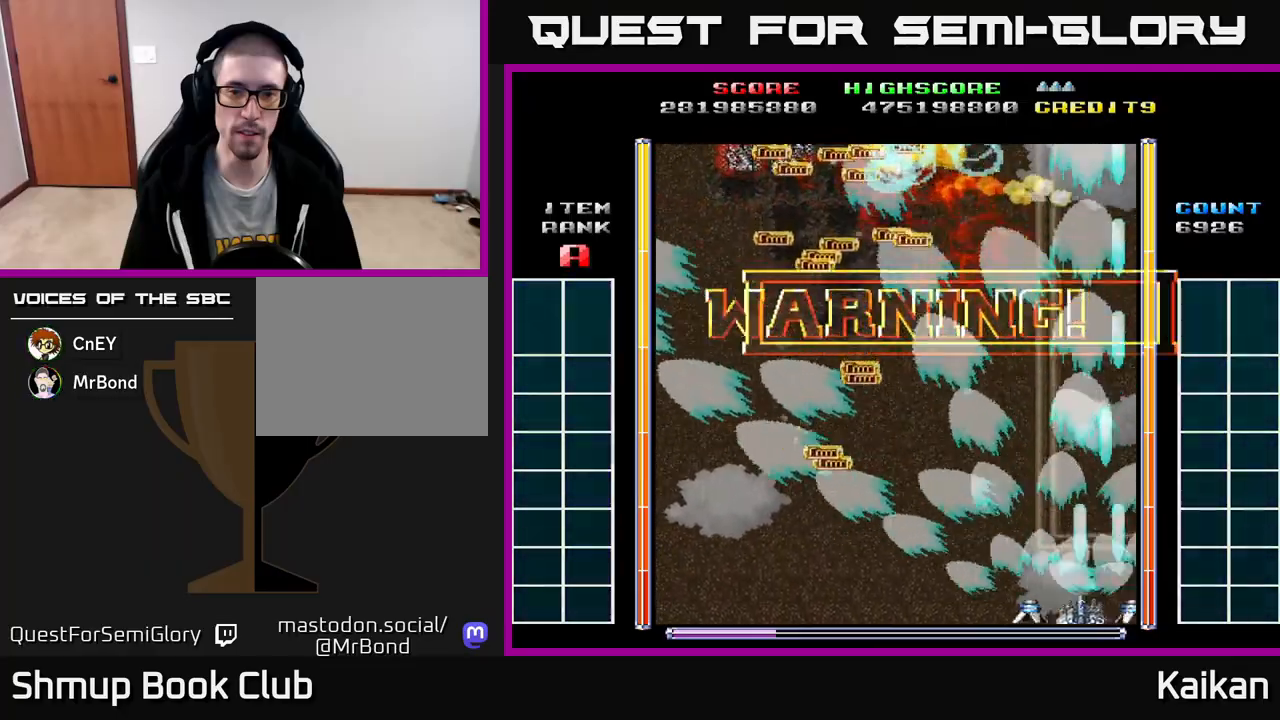
{"buttons": [], "left_stick": "center", "events": [[17, "DPAD_DOWN", "up"], [83, "A", "up"], [183, "DPAD_UP", "down"], [200, "DPAD_LEFT", "up"], [317, "DPAD_RIGHT", "down"], [350, "DPAD_UP", "up"], [433, "DPAD_RIGHT", "up"]]}
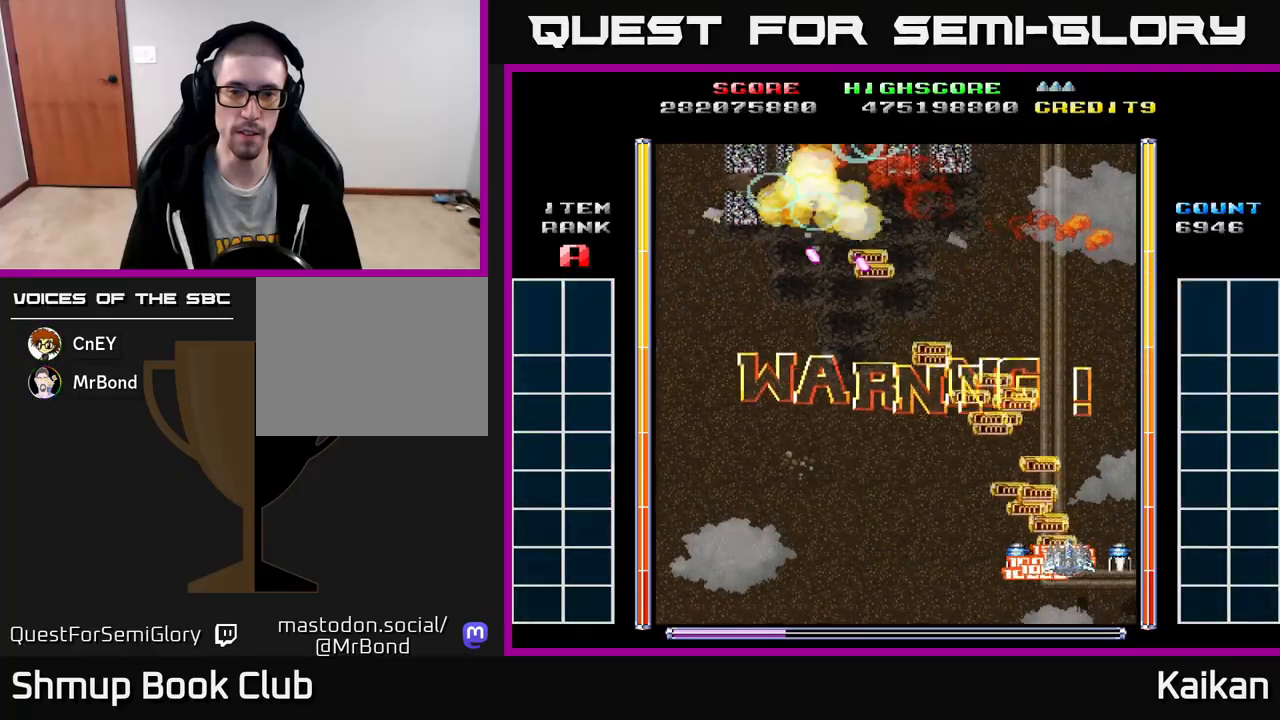
{"buttons": ["A", "DPAD_LEFT"], "left_stick": "center", "events": [[183, "DPAD_LEFT", "down"], [250, "DPAD_UP", "down"], [333, "A", "down"], [383, "DPAD_UP", "up"]]}
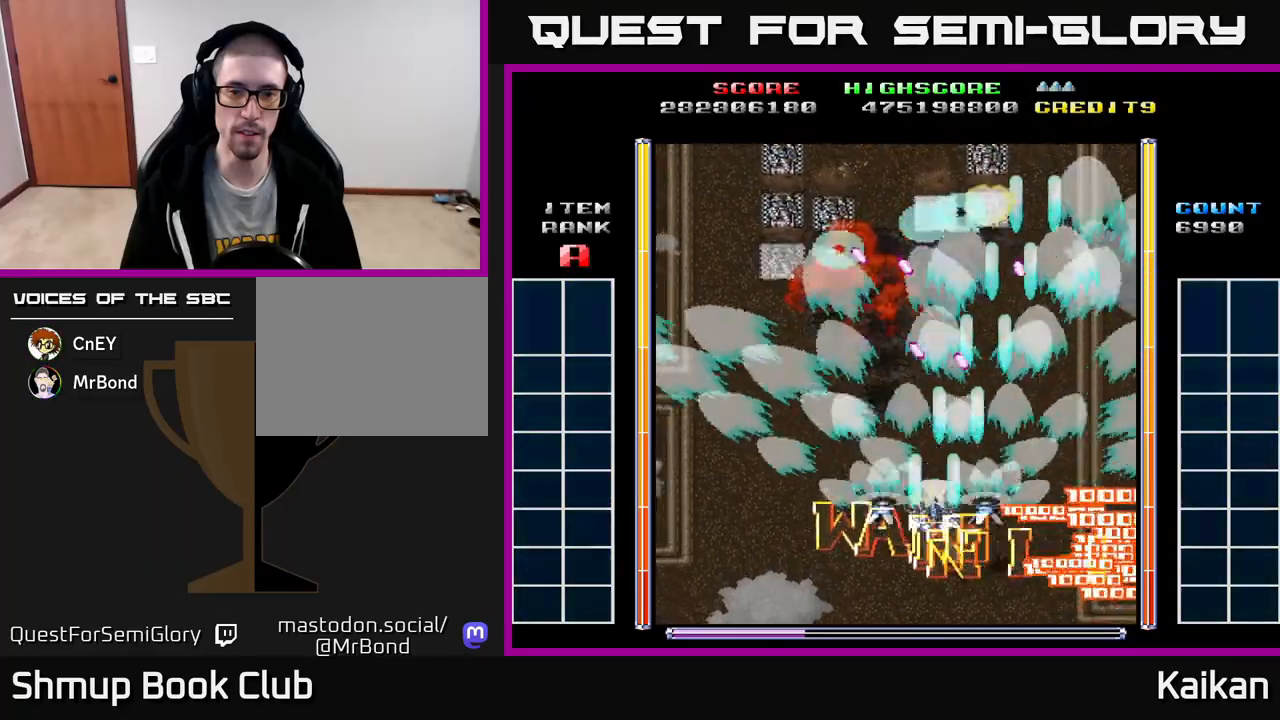
{"buttons": ["A", "DPAD_UP", "DPAD_LEFT"], "left_stick": "center", "events": [[50, "DPAD_UP", "down"]]}
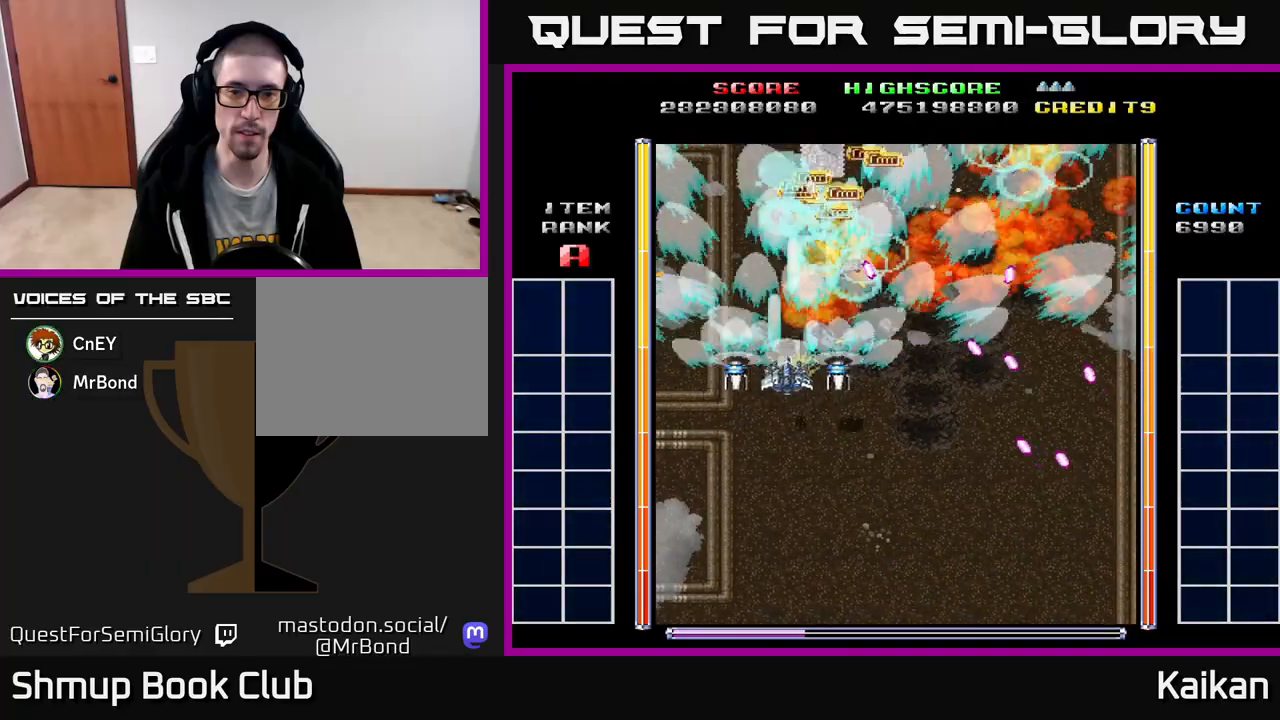
{"buttons": [], "left_stick": "center", "events": [[83, "A", "up"], [317, "DPAD_UP", "up"], [367, "DPAD_LEFT", "up"]]}
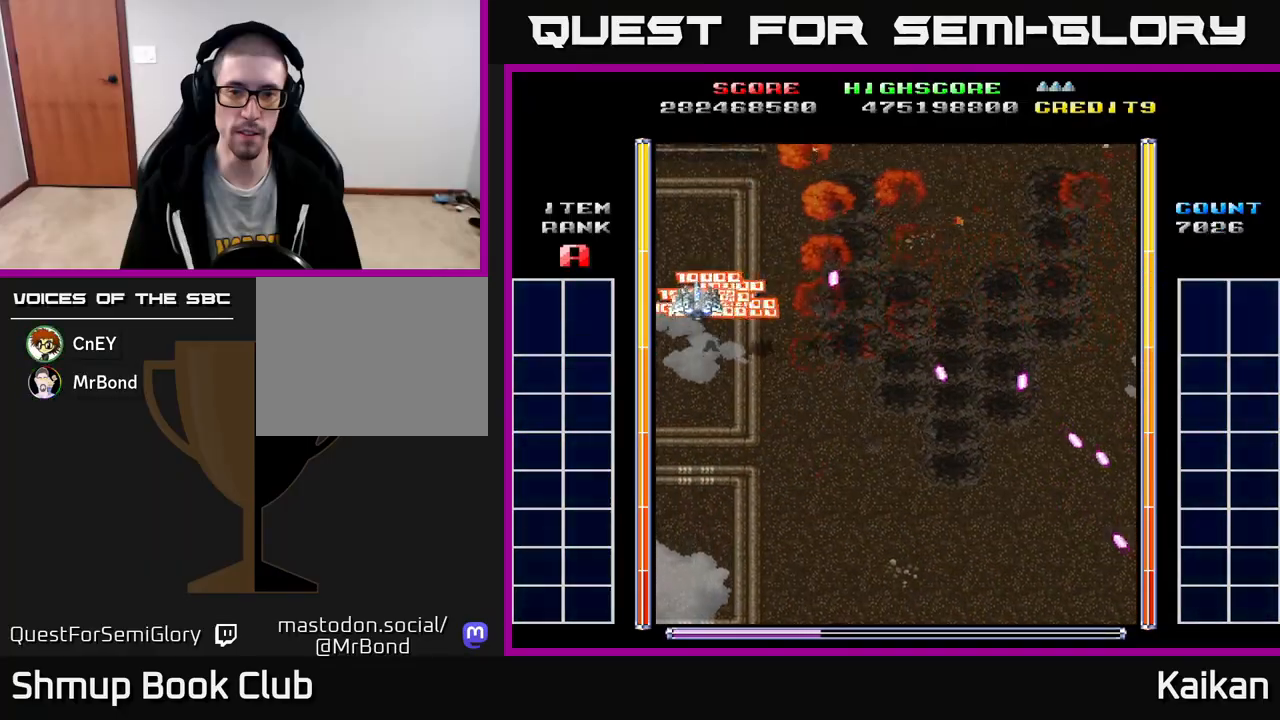
{"buttons": ["DPAD_RIGHT"], "left_stick": "center", "events": [[217, "DPAD_UP", "down"], [283, "DPAD_UP", "up"], [300, "DPAD_RIGHT", "down"]]}
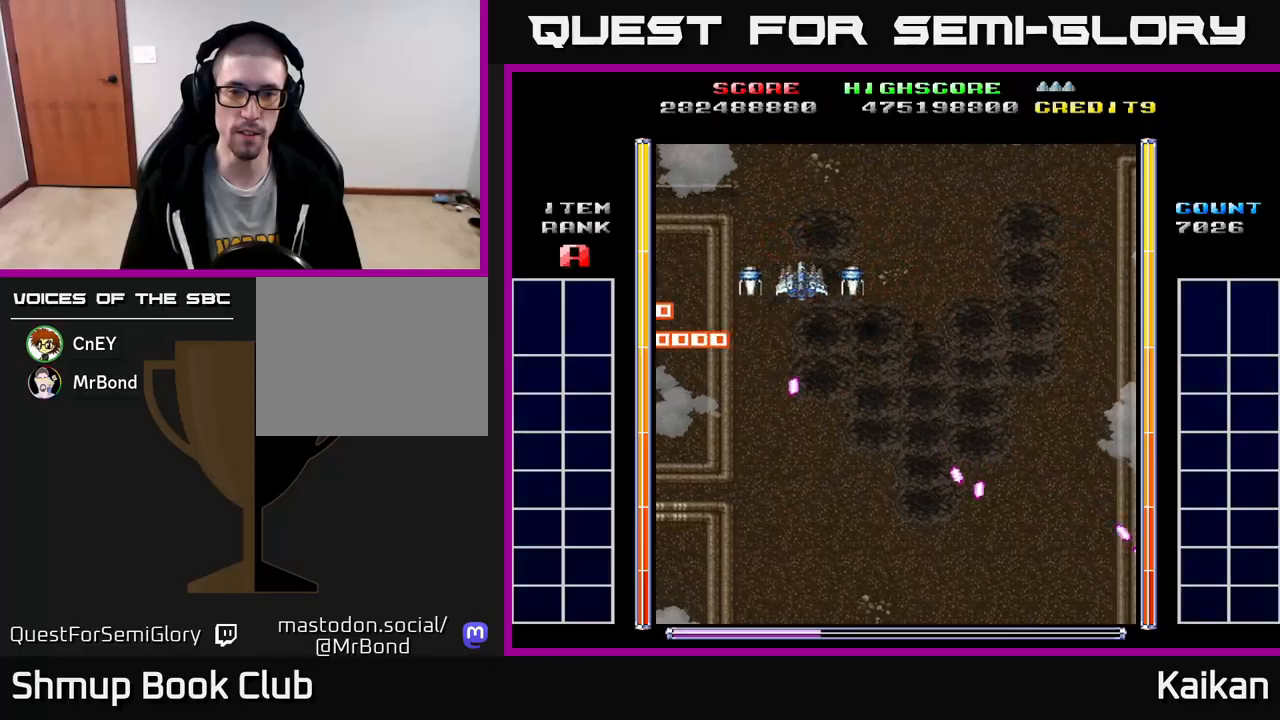
{"buttons": ["A", "DPAD_DOWN"], "left_stick": "center", "events": [[50, "DPAD_DOWN", "down"], [83, "A", "down"], [367, "DPAD_RIGHT", "up"]]}
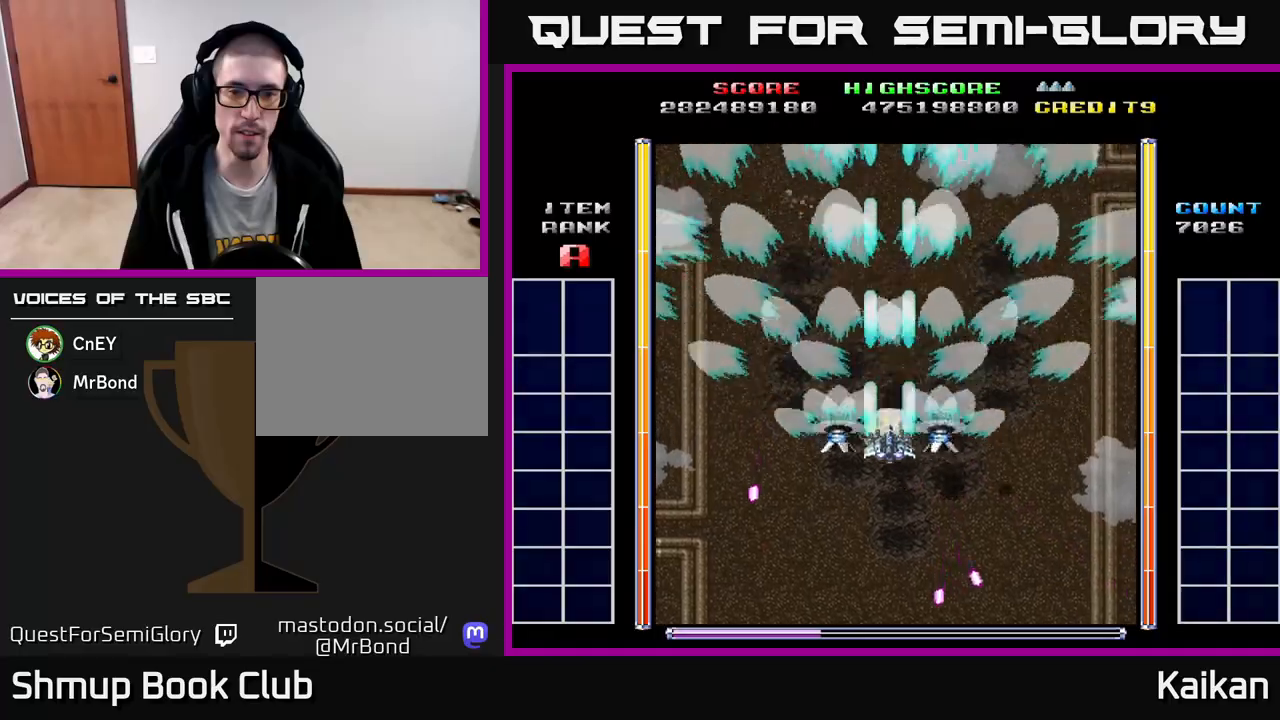
{"buttons": ["A"], "left_stick": "center", "events": [[50, "DPAD_DOWN", "up"], [300, "DPAD_DOWN", "down"], [300, "DPAD_RIGHT", "down"], [350, "DPAD_RIGHT", "up"], [467, "DPAD_DOWN", "up"]]}
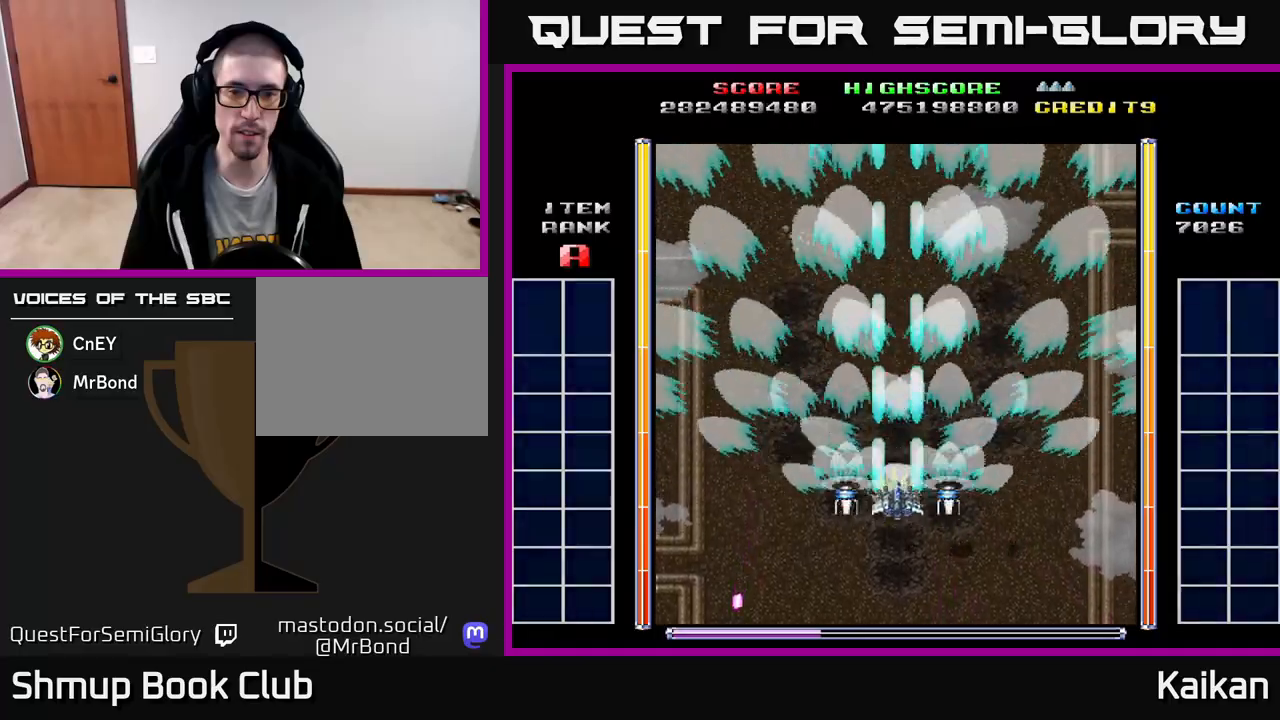
{"buttons": ["A"], "left_stick": "center", "events": []}
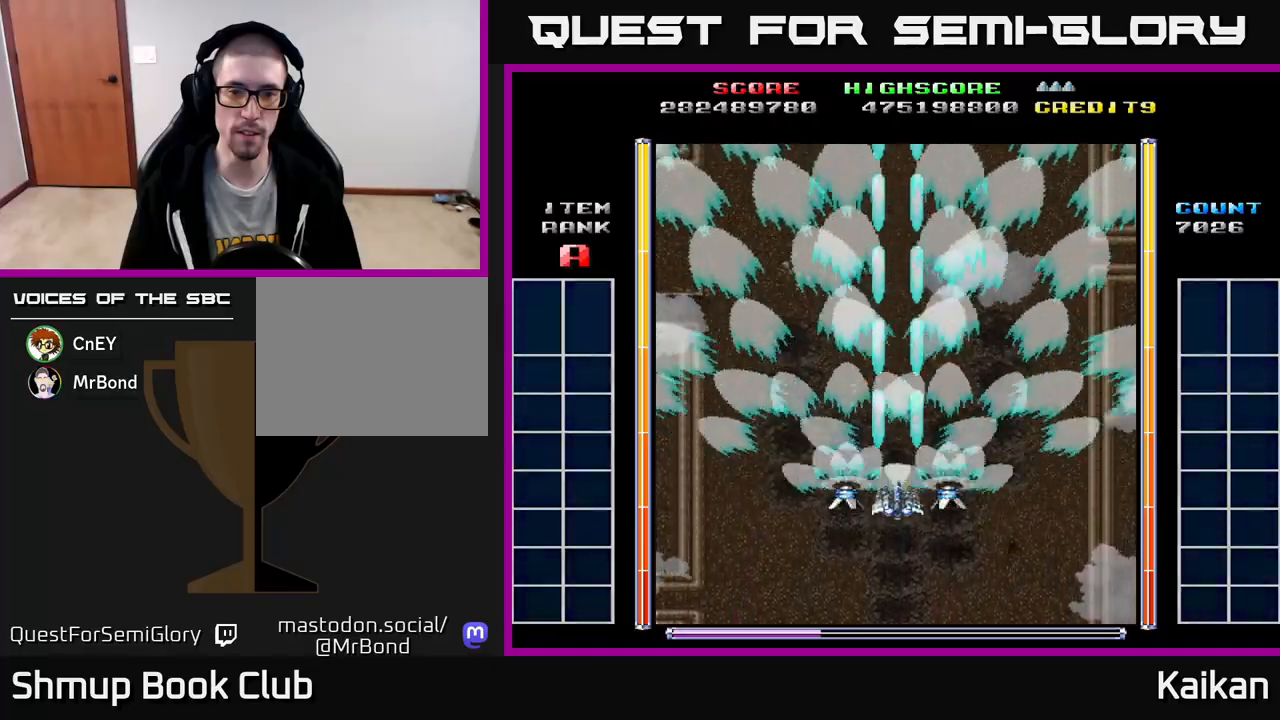
{"buttons": ["A"], "left_stick": "center", "events": []}
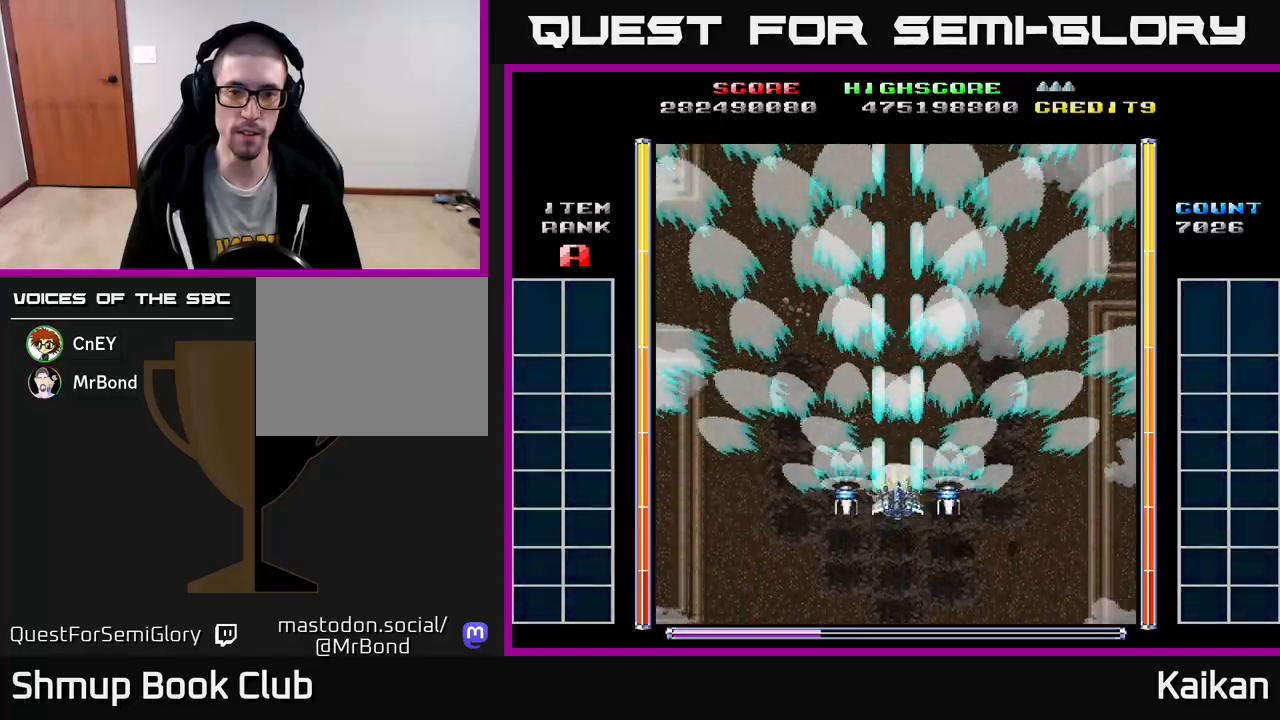
{"buttons": ["A"], "left_stick": "center", "events": []}
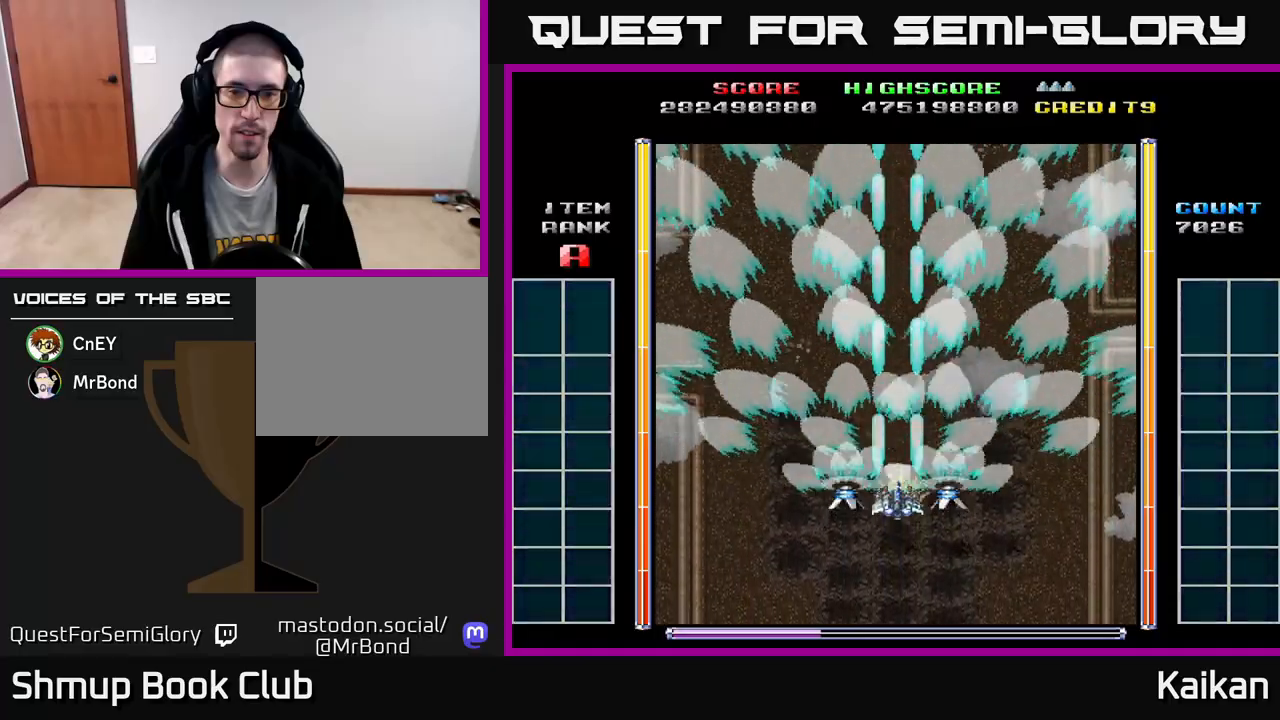
{"buttons": ["A"], "left_stick": "center", "events": []}